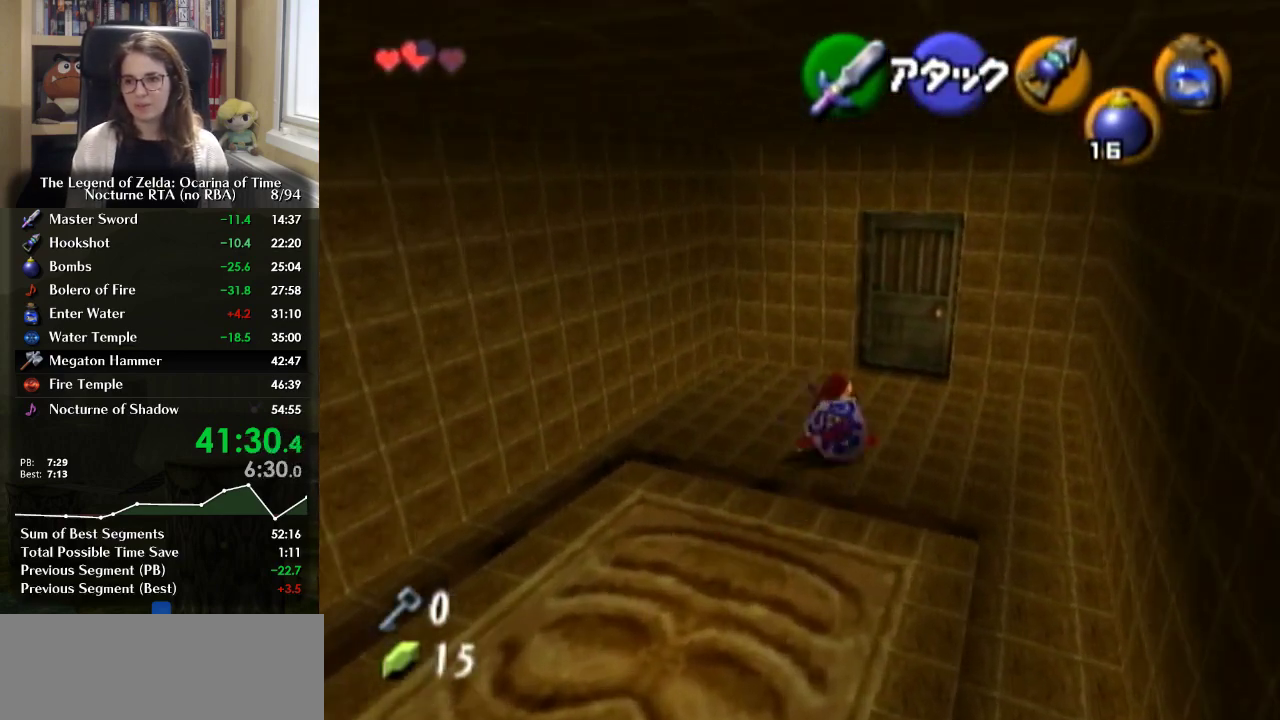
Gameplay with a controller (Nintendo layout); each line is a JSON object with the inputs held at the frame after it. "events" lists button and stick changes between this image and that frame as [ms after this image, input, new state], when the widget could be followed in between. Not read: DPAD_UP L3 R3.
{"buttons": [], "left_stick": "up", "right_stick": "center", "events": [[233, "left_stick", "up"]]}
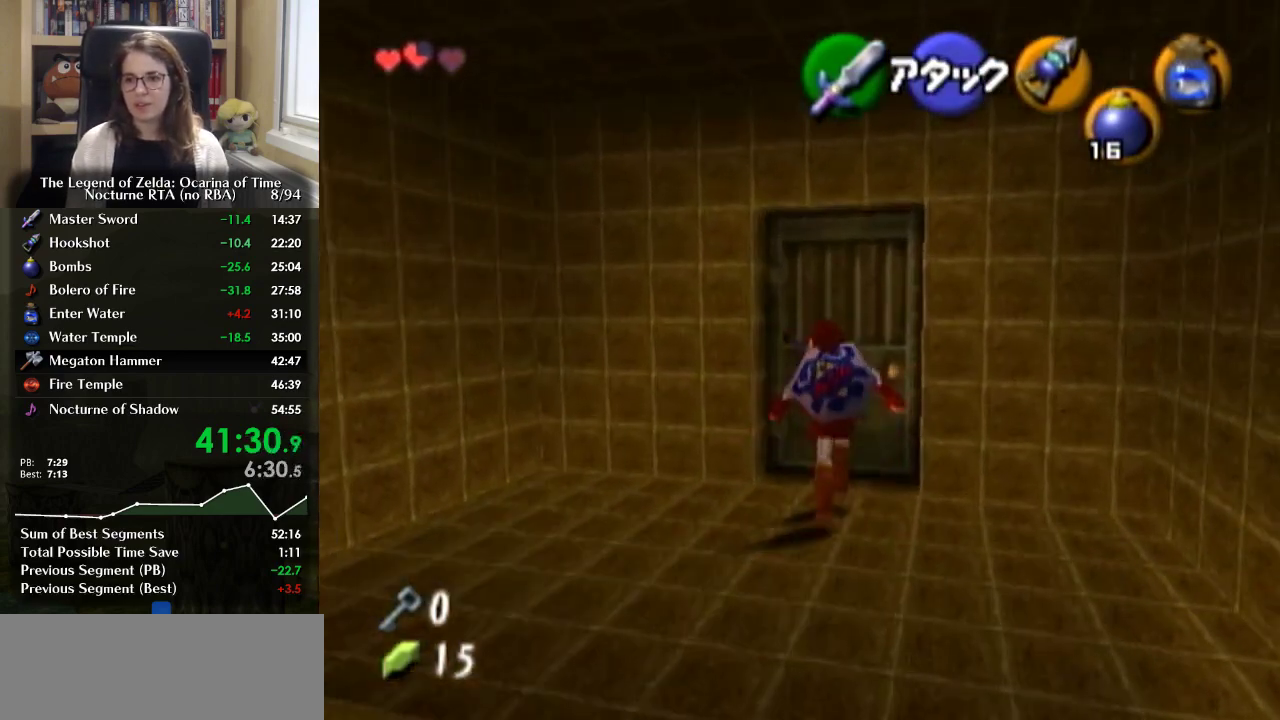
{"buttons": [], "left_stick": "center", "right_stick": "center", "events": [[33, "A", "down"], [67, "left_stick", "center"], [100, "A", "up"]]}
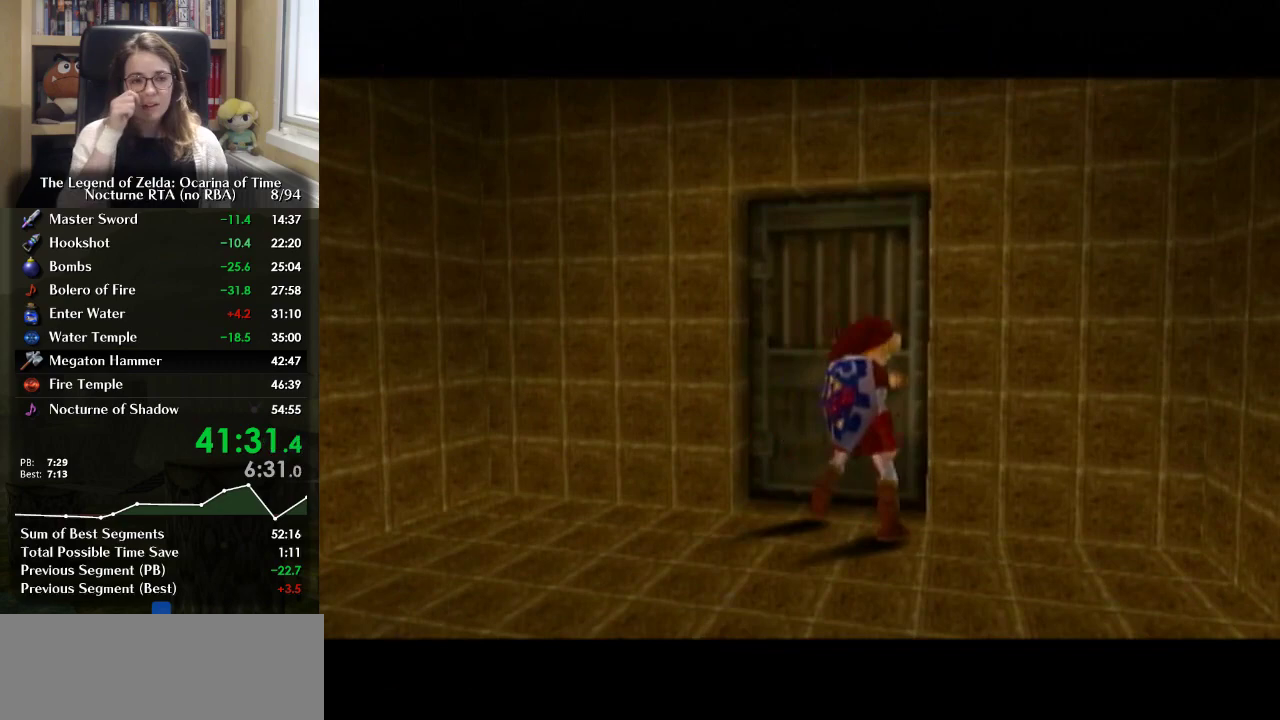
{"buttons": [], "left_stick": "center", "right_stick": "center", "events": []}
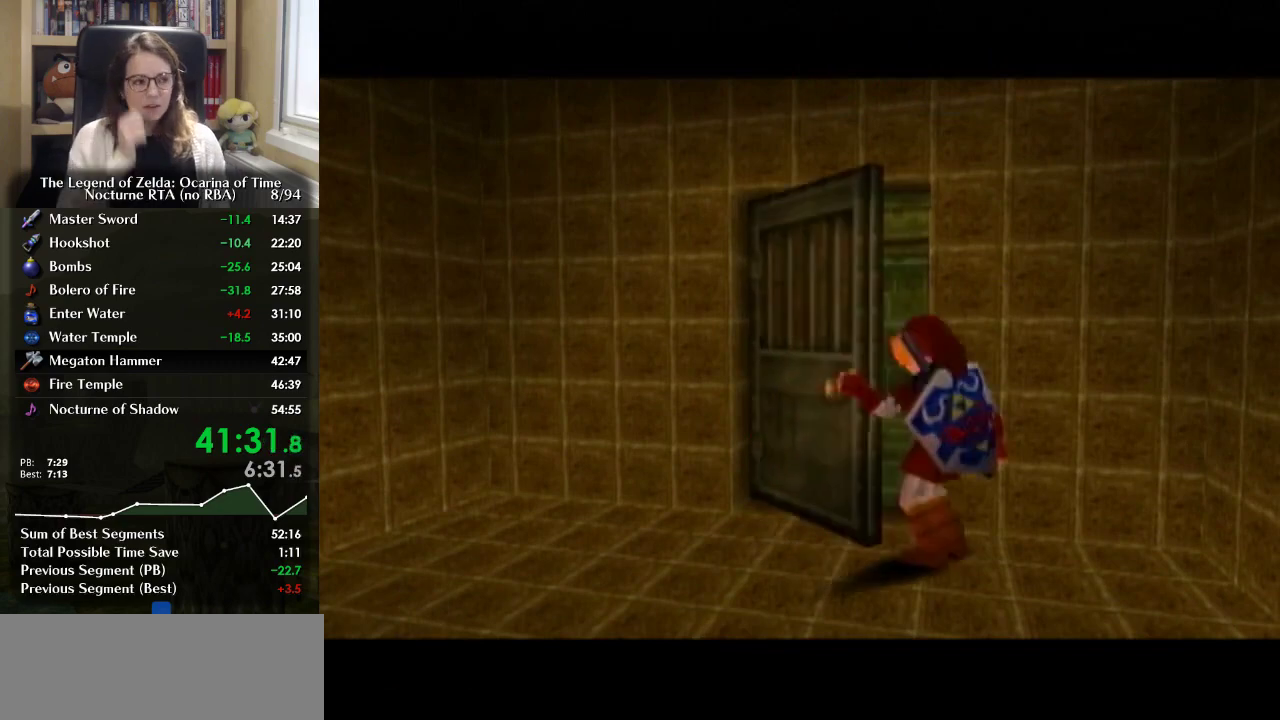
{"buttons": [], "left_stick": "center", "right_stick": "center", "events": []}
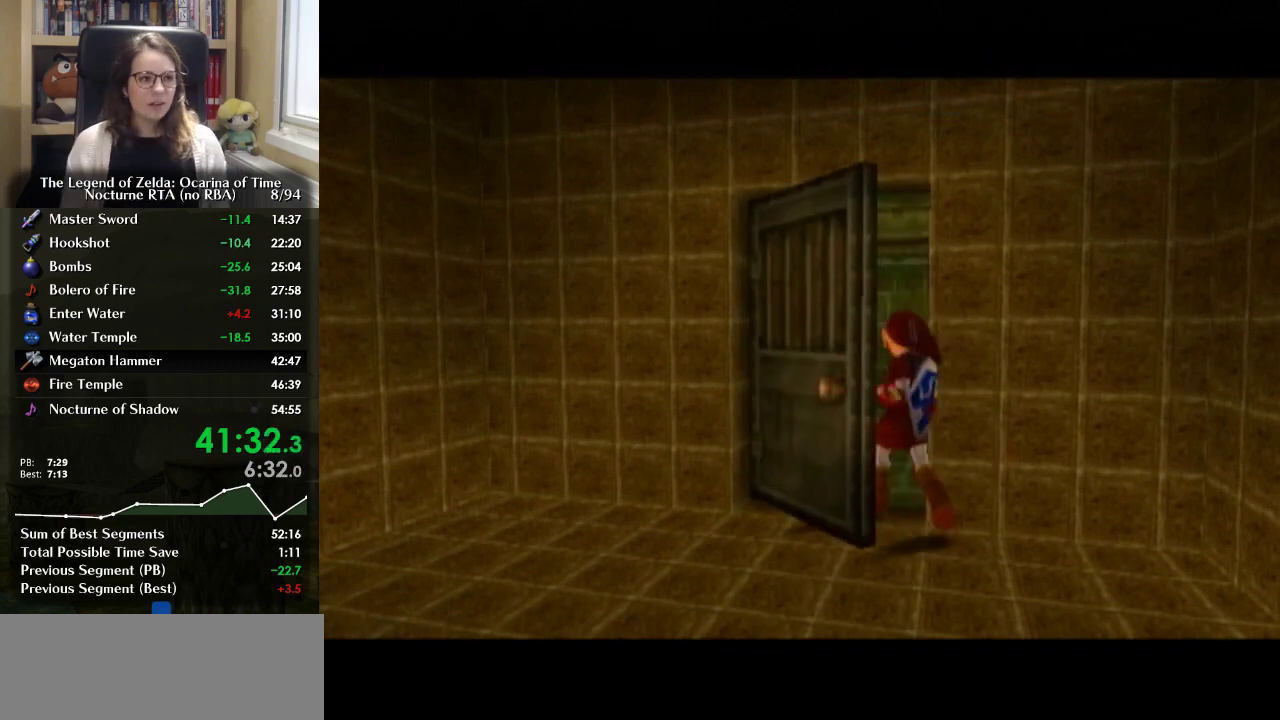
{"buttons": [], "left_stick": "center", "right_stick": "center", "events": []}
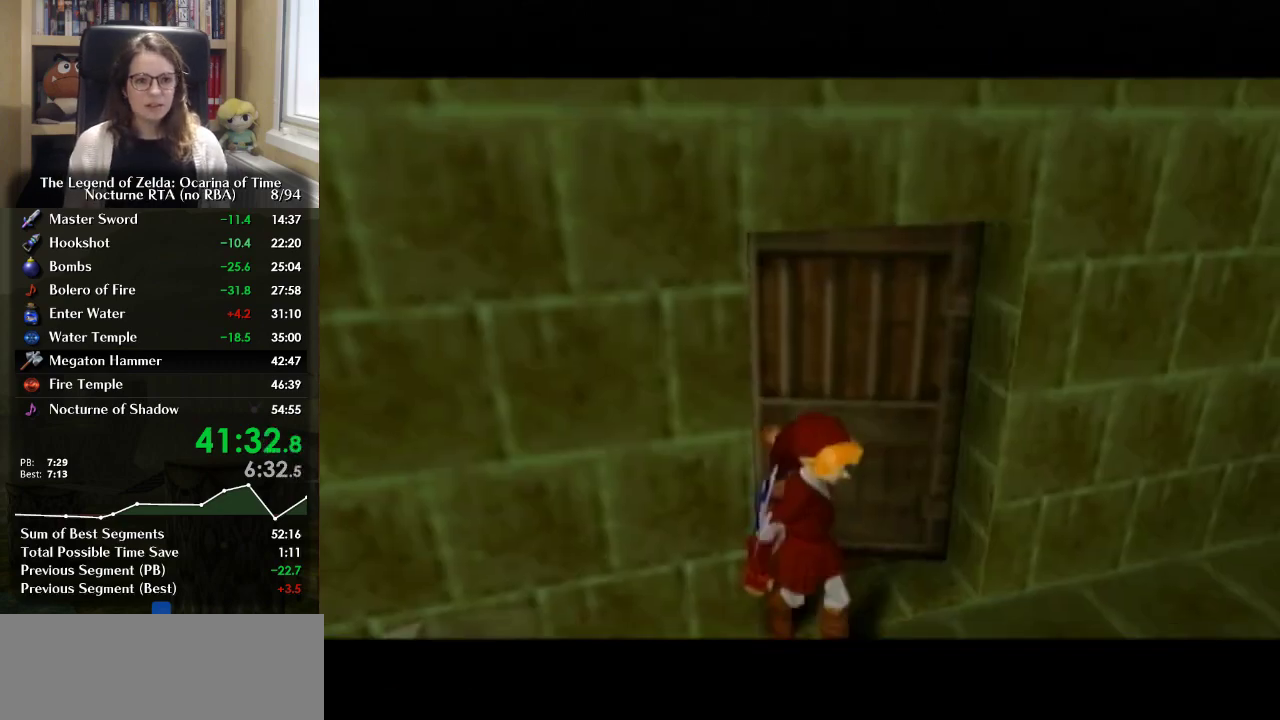
{"buttons": [], "left_stick": "center", "right_stick": "center", "events": []}
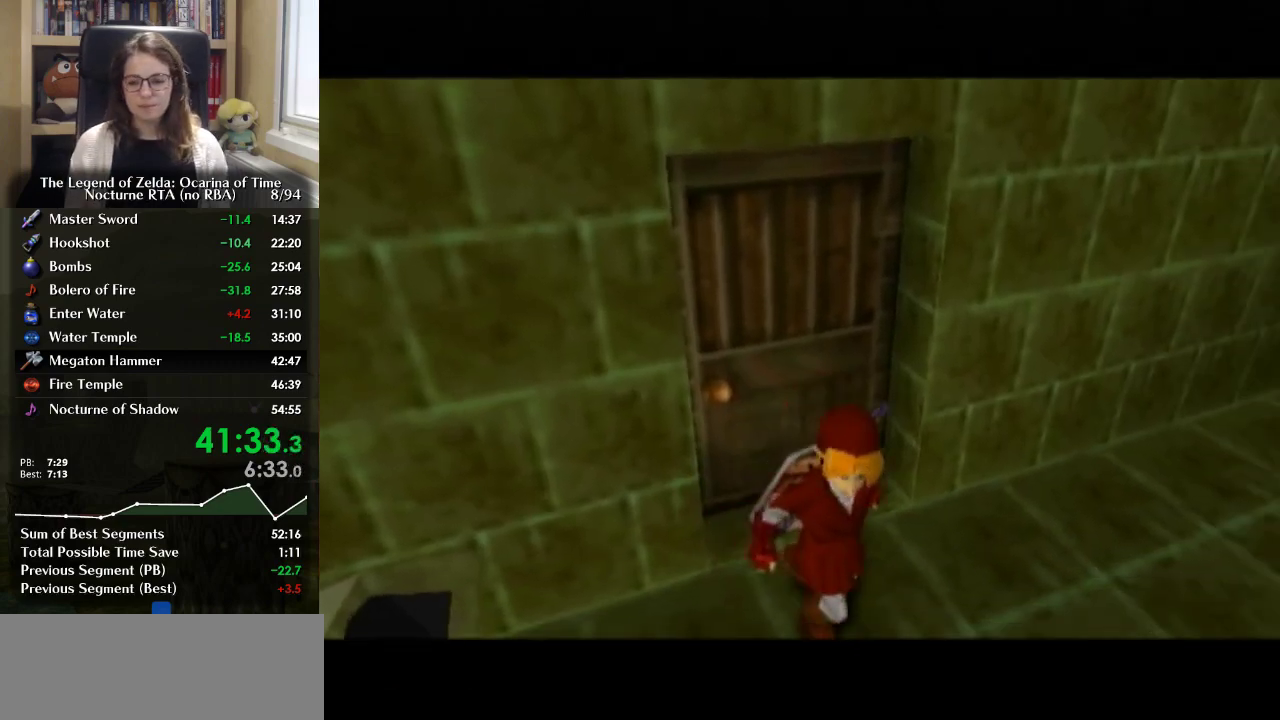
{"buttons": [], "left_stick": "center", "right_stick": "center", "events": []}
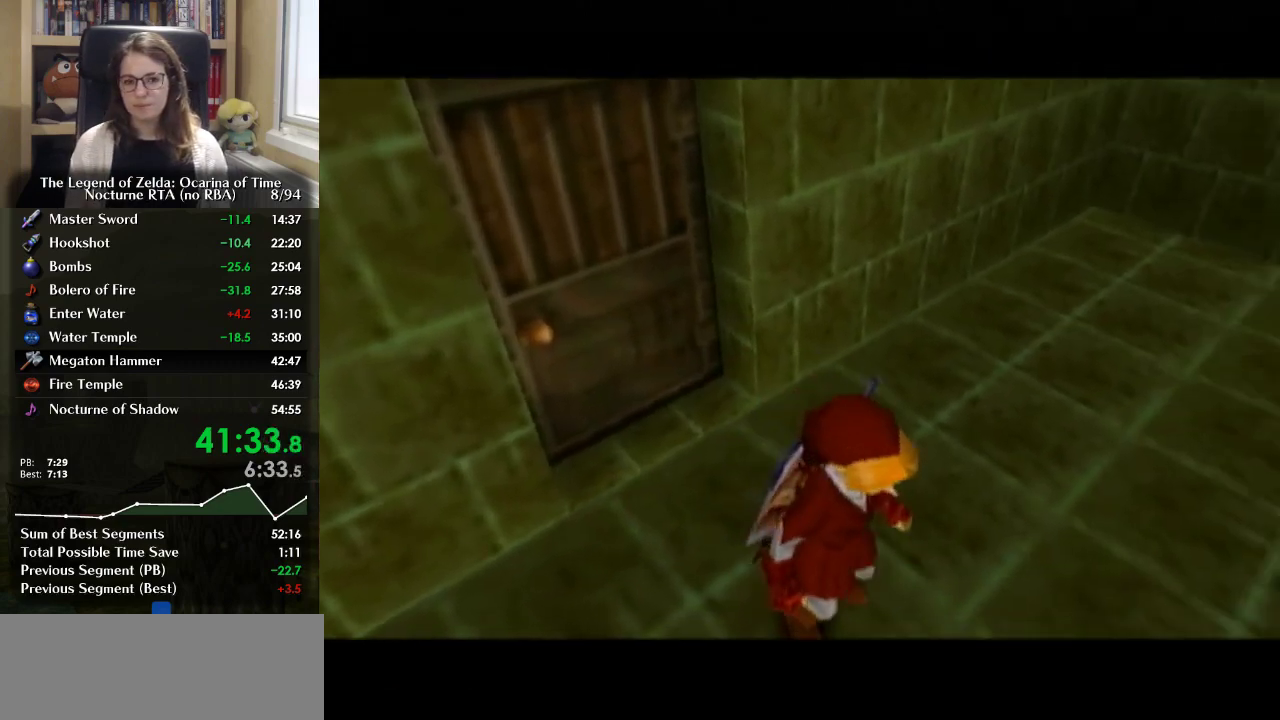
{"buttons": [], "left_stick": "center", "right_stick": "center", "events": []}
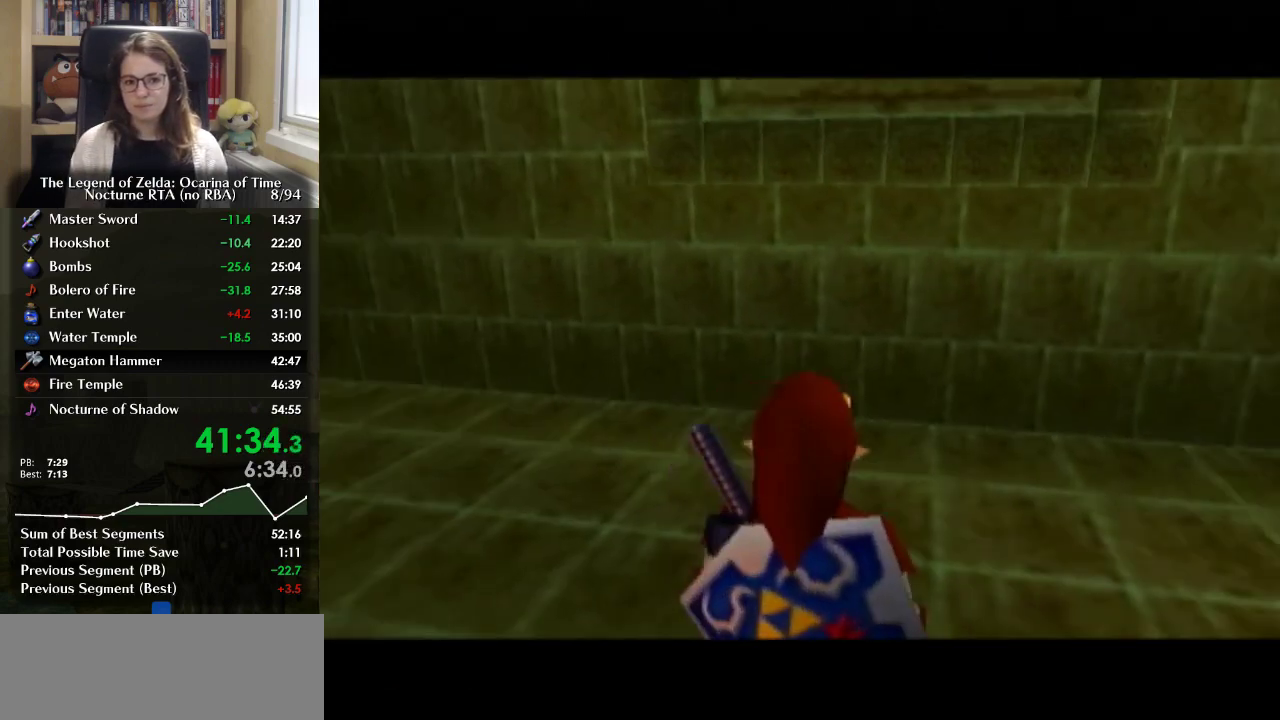
{"buttons": [], "left_stick": "right", "right_stick": "center", "events": [[133, "left_stick", "right"], [267, "left_stick", "up-right"], [467, "left_stick", "right"]]}
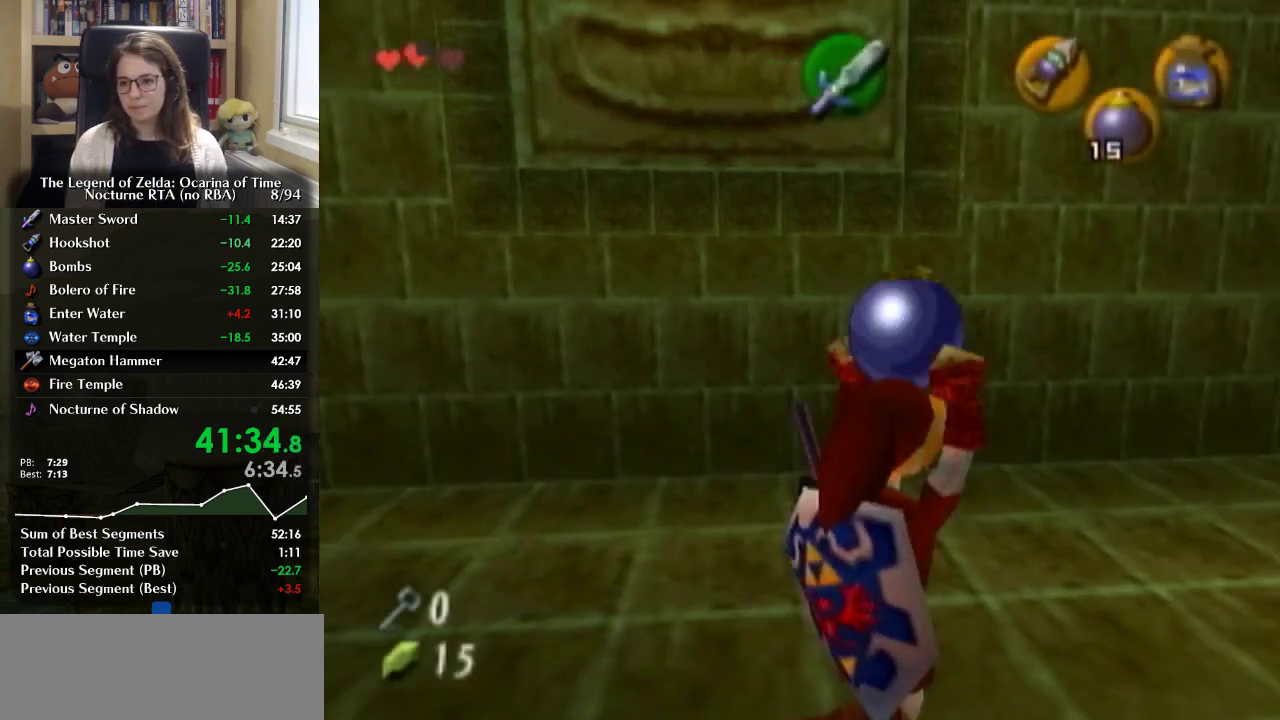
{"buttons": [], "left_stick": "down-right", "right_stick": "center", "events": [[300, "left_stick", "down-right"]]}
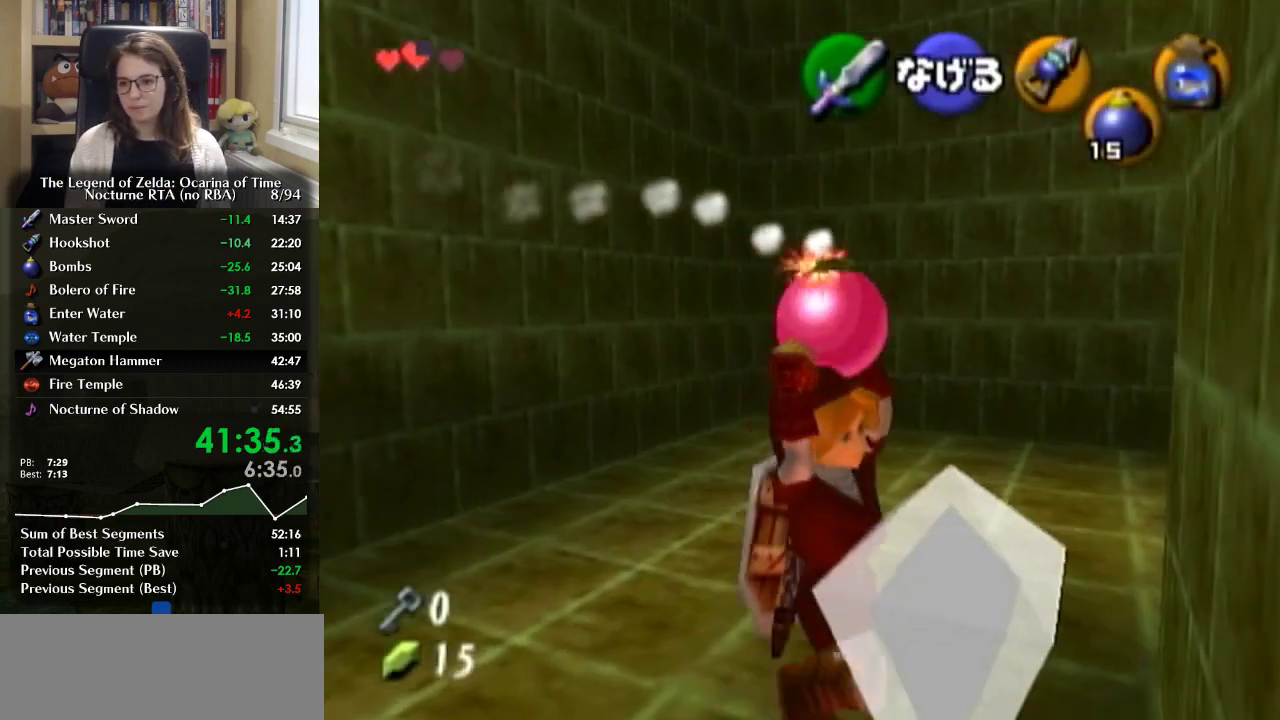
{"buttons": [], "left_stick": "up", "right_stick": "center", "events": [[133, "R1", "down"], [133, "left_stick", "center"], [267, "R1", "up"], [300, "left_stick", "up"]]}
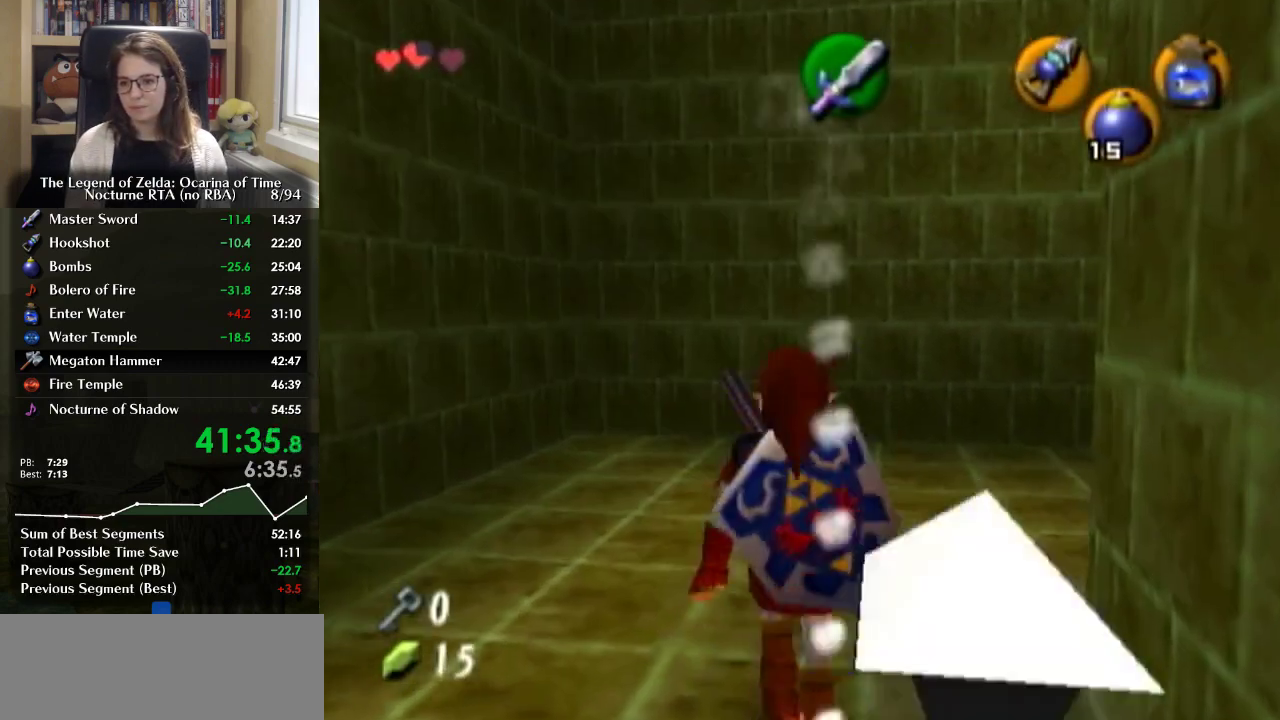
{"buttons": [], "left_stick": "up-right", "right_stick": "center", "events": [[167, "left_stick", "up-right"]]}
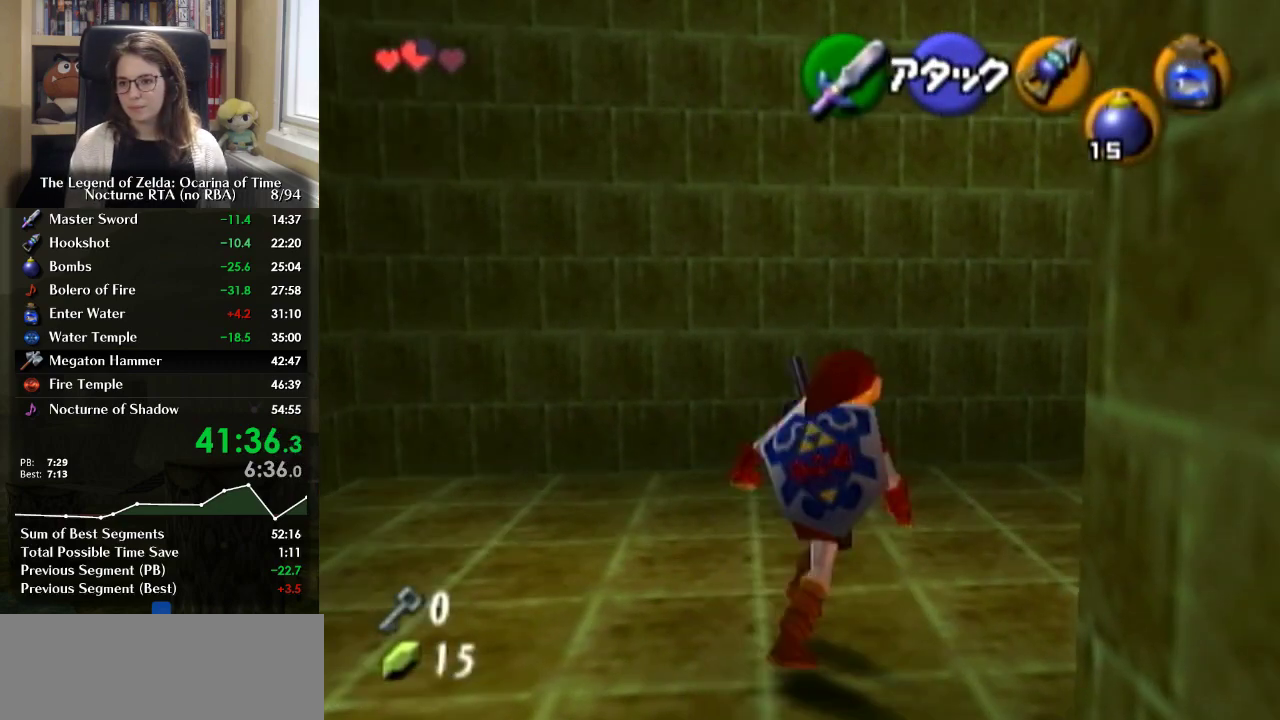
{"buttons": [], "left_stick": "up-right", "right_stick": "center", "events": []}
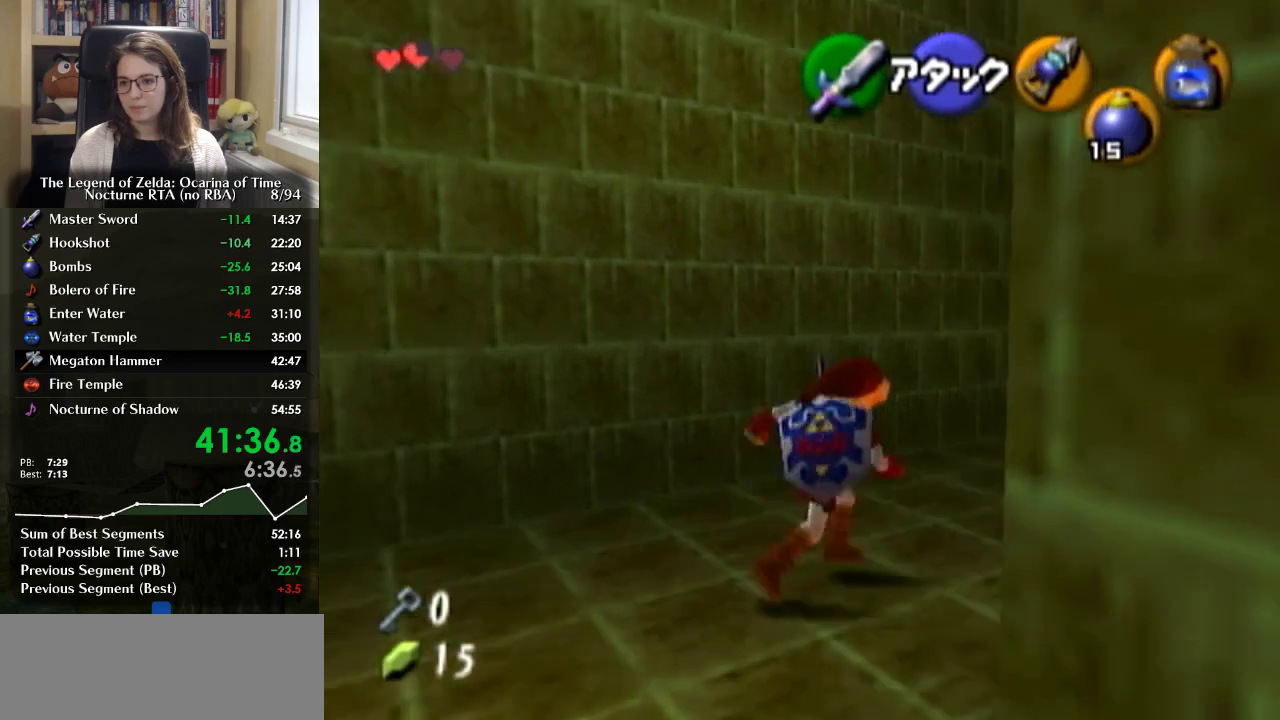
{"buttons": [], "left_stick": "right", "right_stick": "center", "events": [[33, "left_stick", "right"]]}
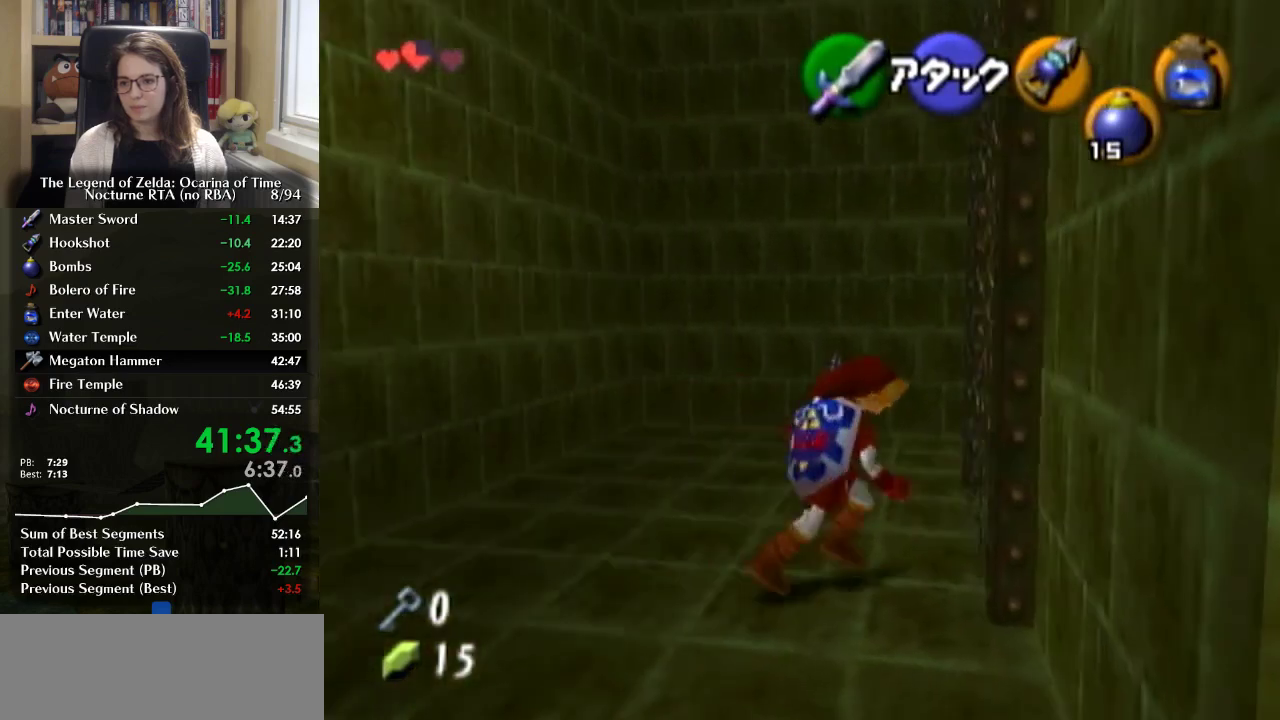
{"buttons": [], "left_stick": "up", "right_stick": "center", "events": [[100, "left_stick", "up-right"], [300, "left_stick", "up"]]}
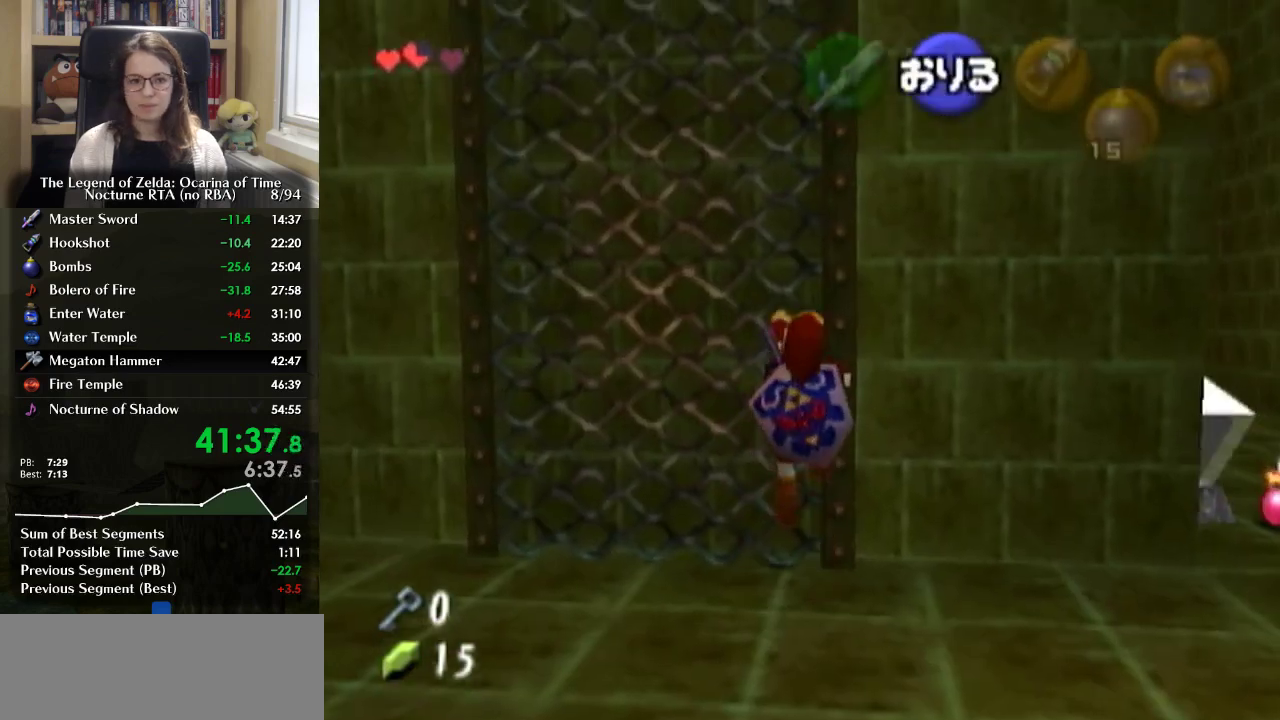
{"buttons": [], "left_stick": "up", "right_stick": "center", "events": []}
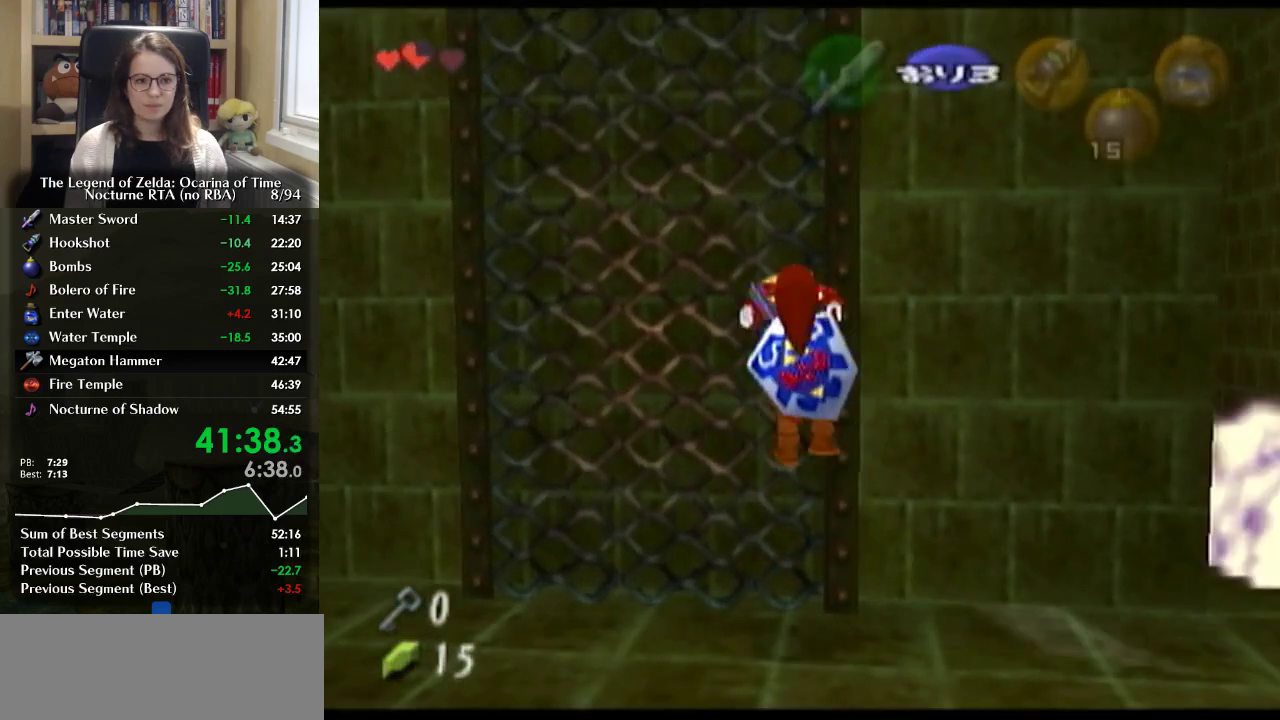
{"buttons": [], "left_stick": "up", "right_stick": "center", "events": []}
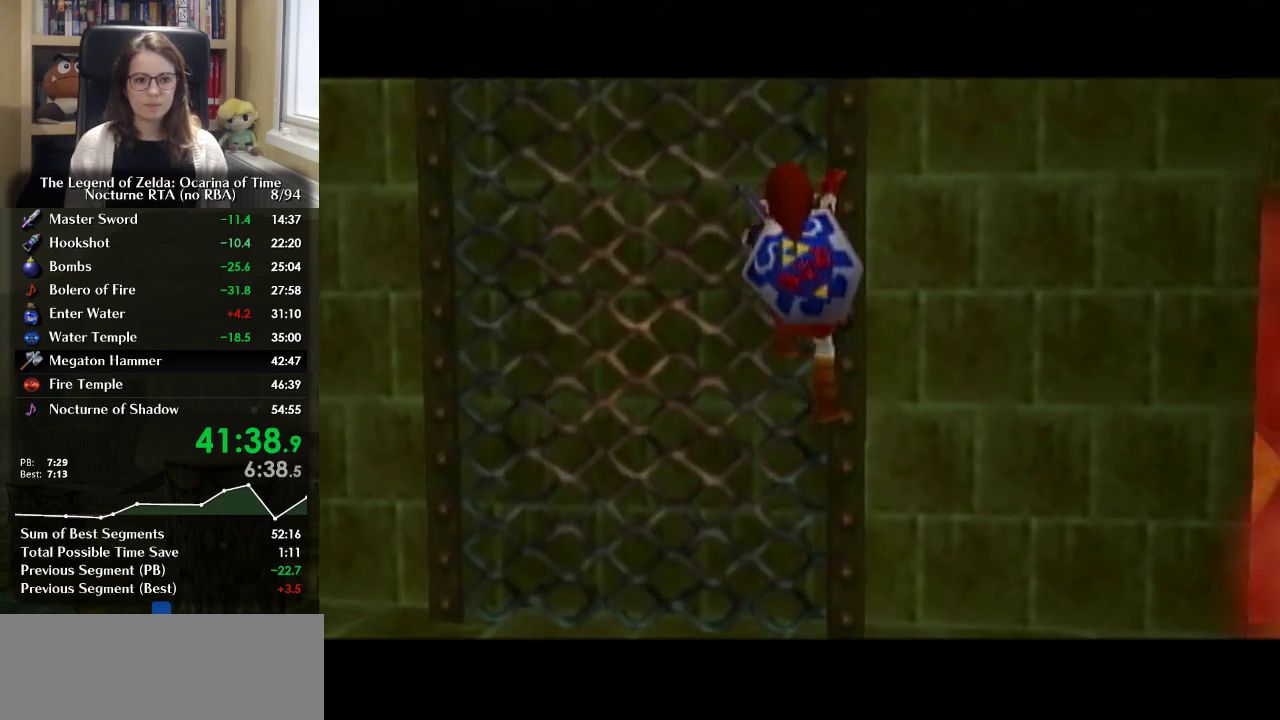
{"buttons": [], "left_stick": "up", "right_stick": "center", "events": []}
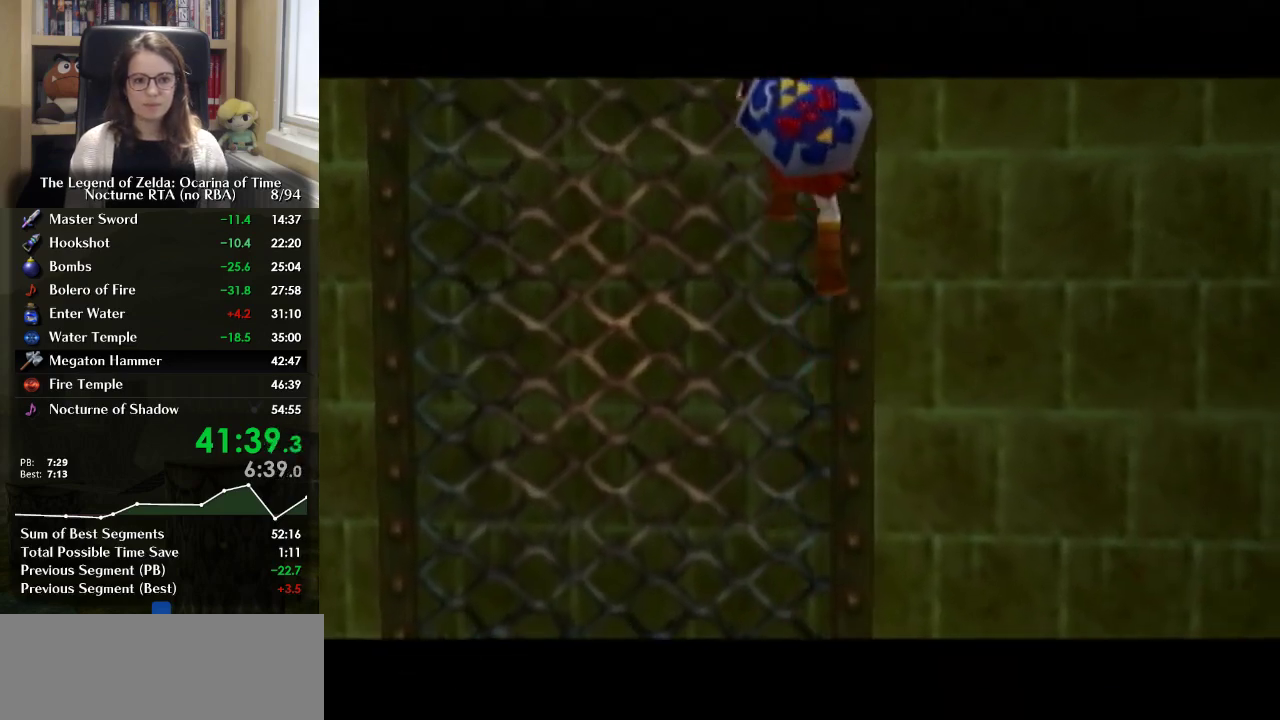
{"buttons": [], "left_stick": "up", "right_stick": "center", "events": []}
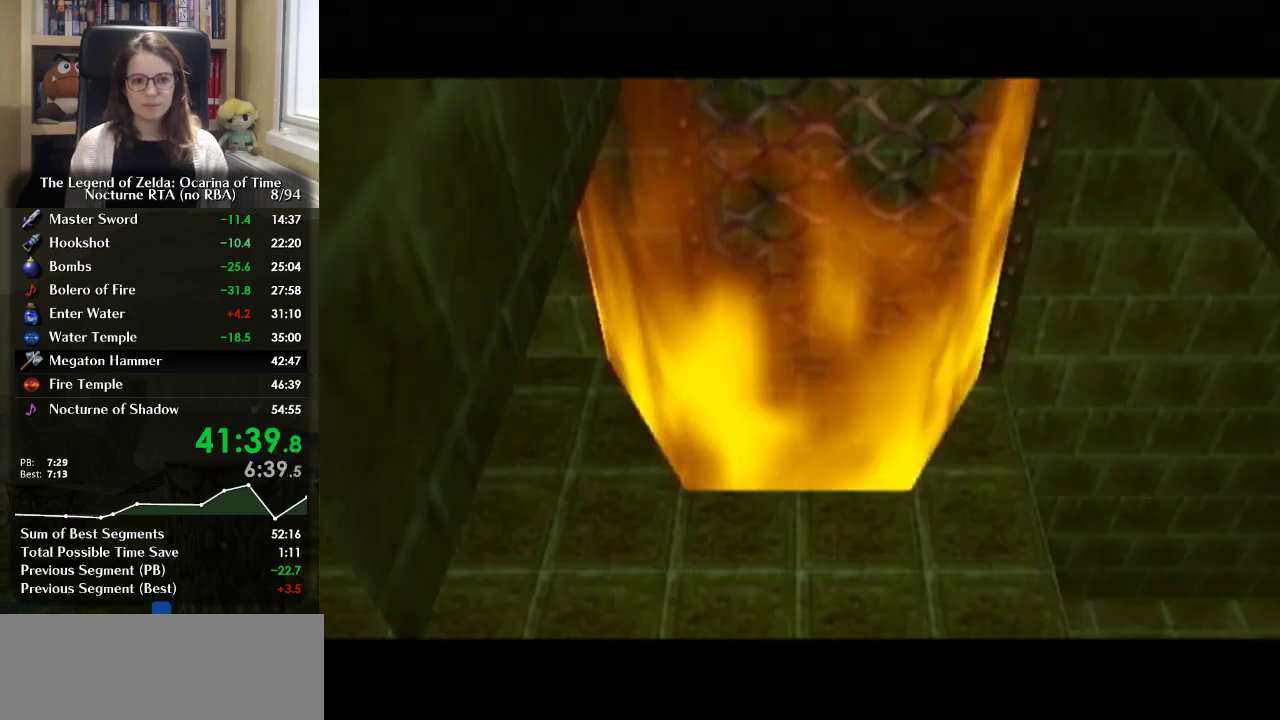
{"buttons": [], "left_stick": "up", "right_stick": "center", "events": []}
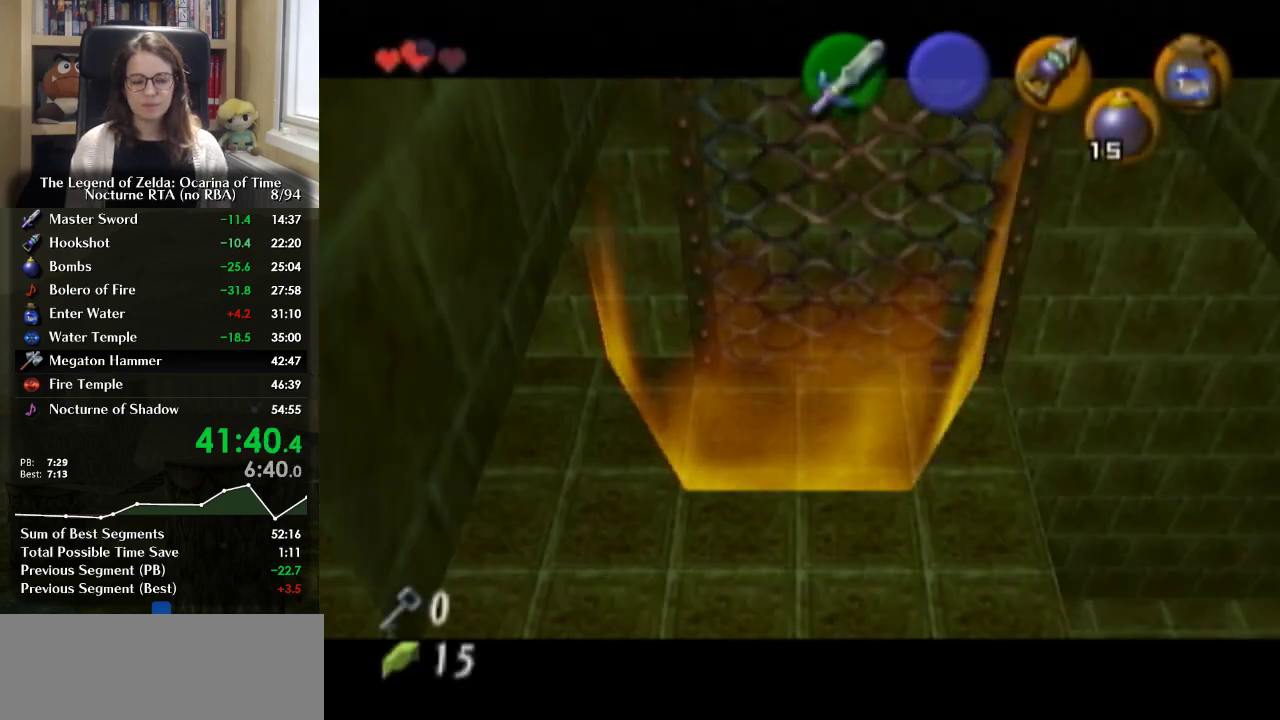
{"buttons": [], "left_stick": "center", "right_stick": "center", "events": [[267, "left_stick", "center"]]}
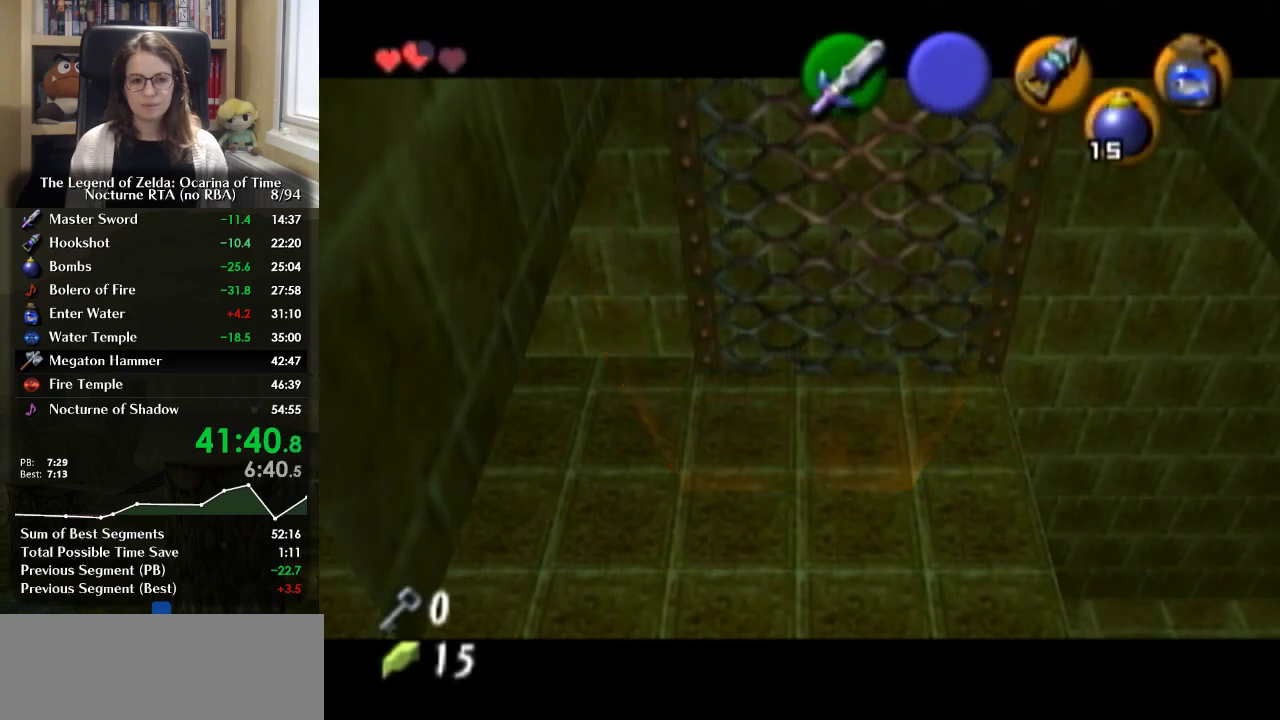
{"buttons": [], "left_stick": "up", "right_stick": "center", "events": [[367, "left_stick", "up"]]}
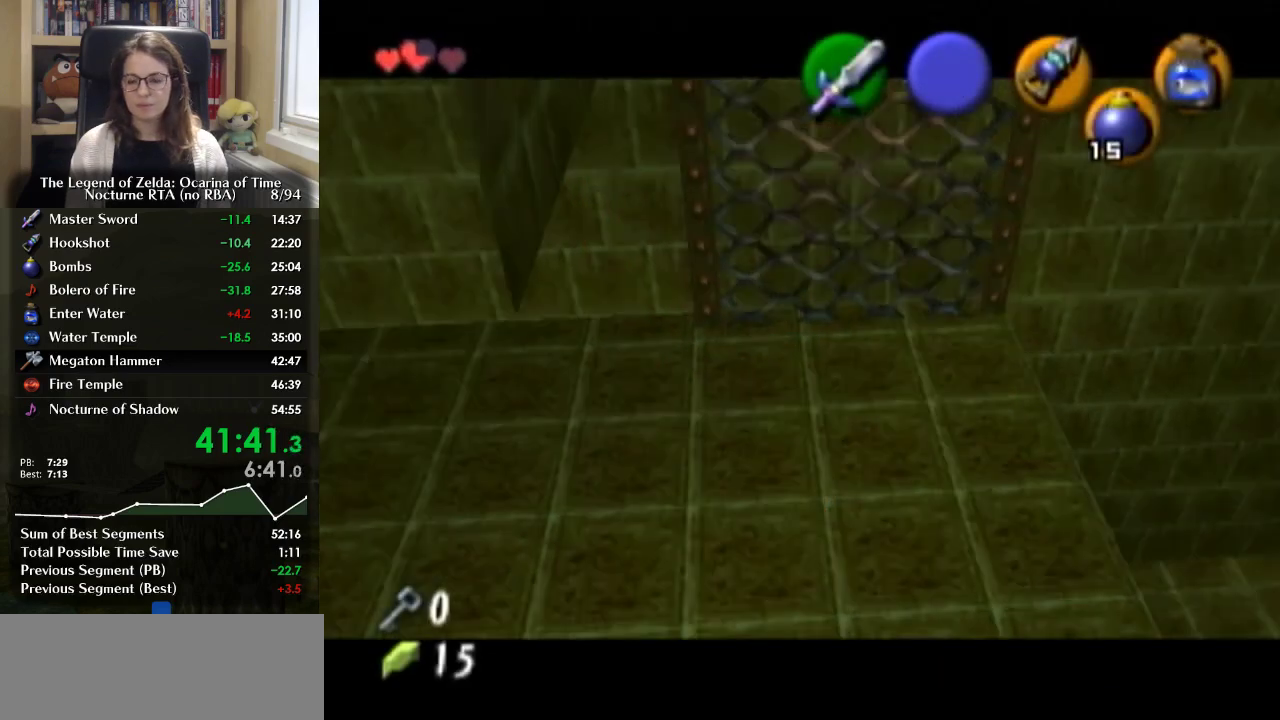
{"buttons": [], "left_stick": "up", "right_stick": "center", "events": []}
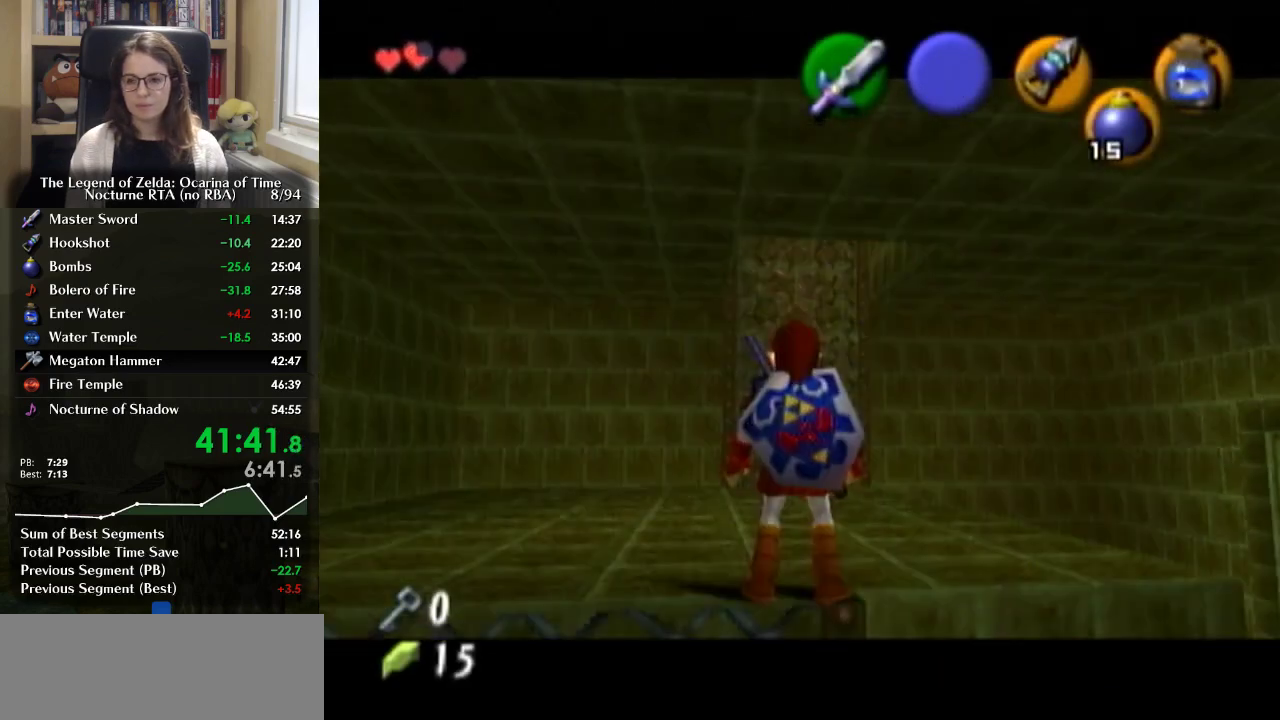
{"buttons": [], "left_stick": "up", "right_stick": "center", "events": []}
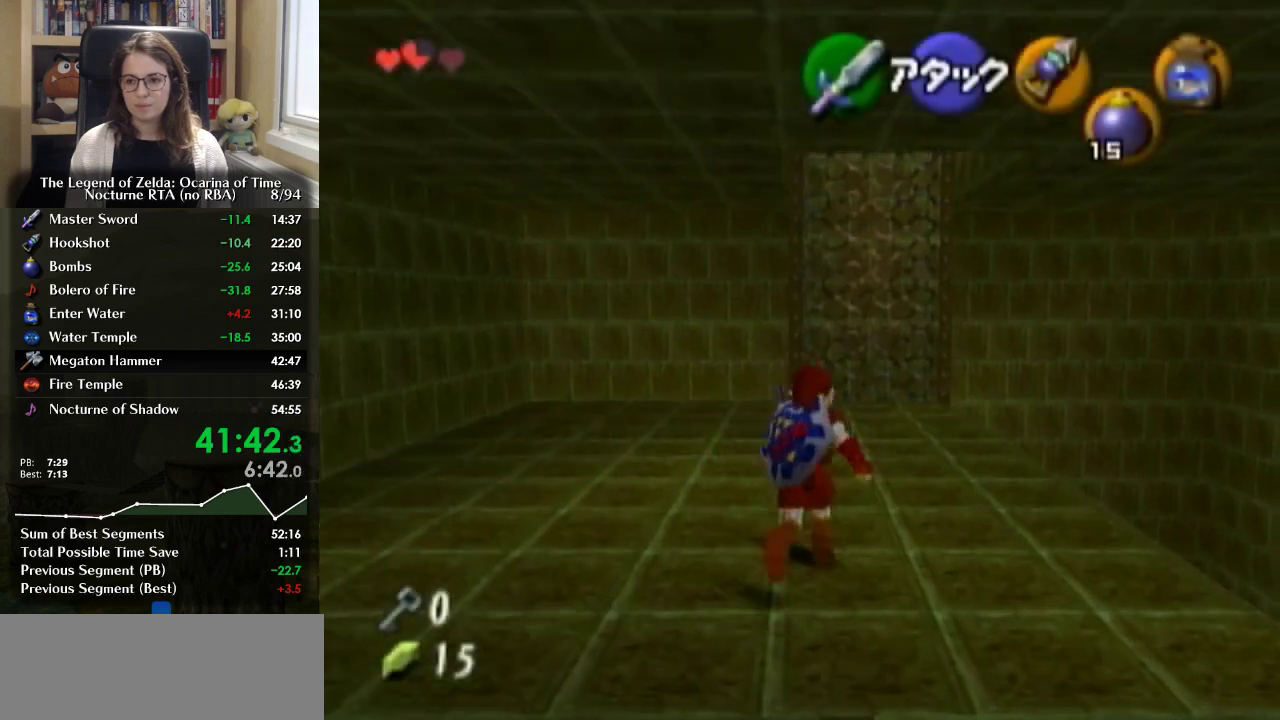
{"buttons": [], "left_stick": "up", "right_stick": "center", "events": [[33, "A", "down"], [133, "A", "up"]]}
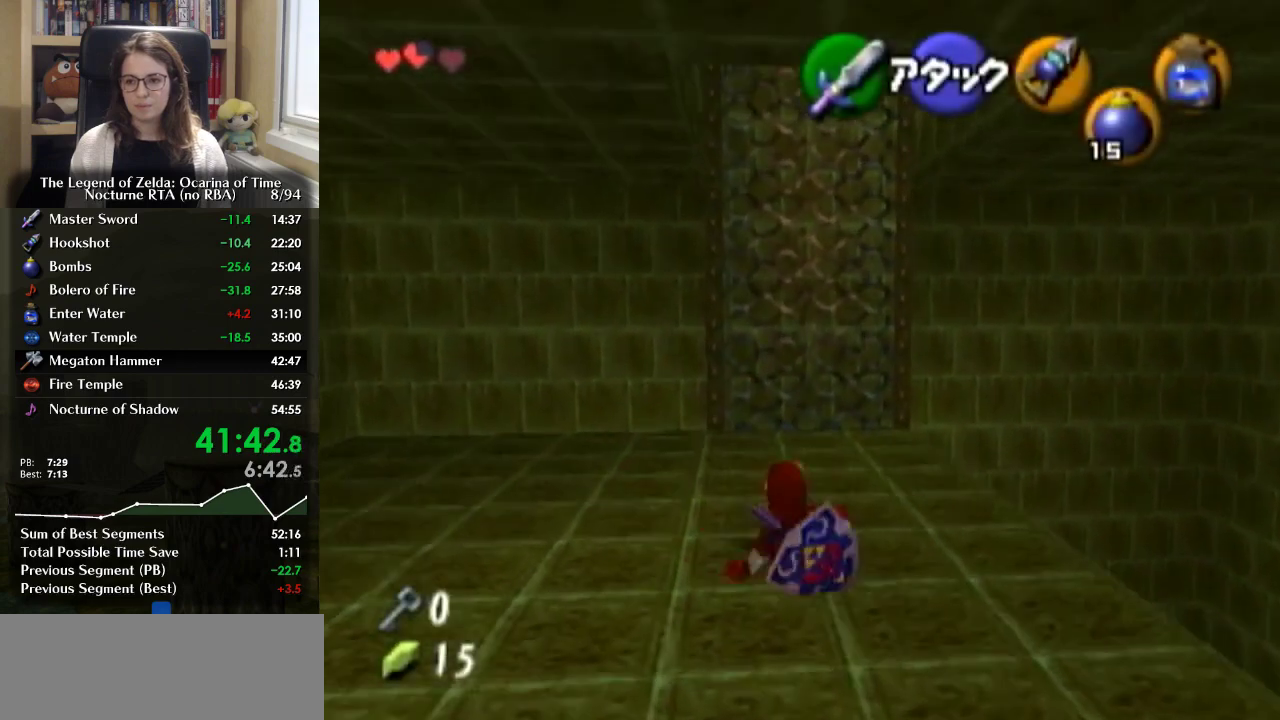
{"buttons": [], "left_stick": "up", "right_stick": "center", "events": [[300, "left_stick", "up-right"], [467, "left_stick", "up"]]}
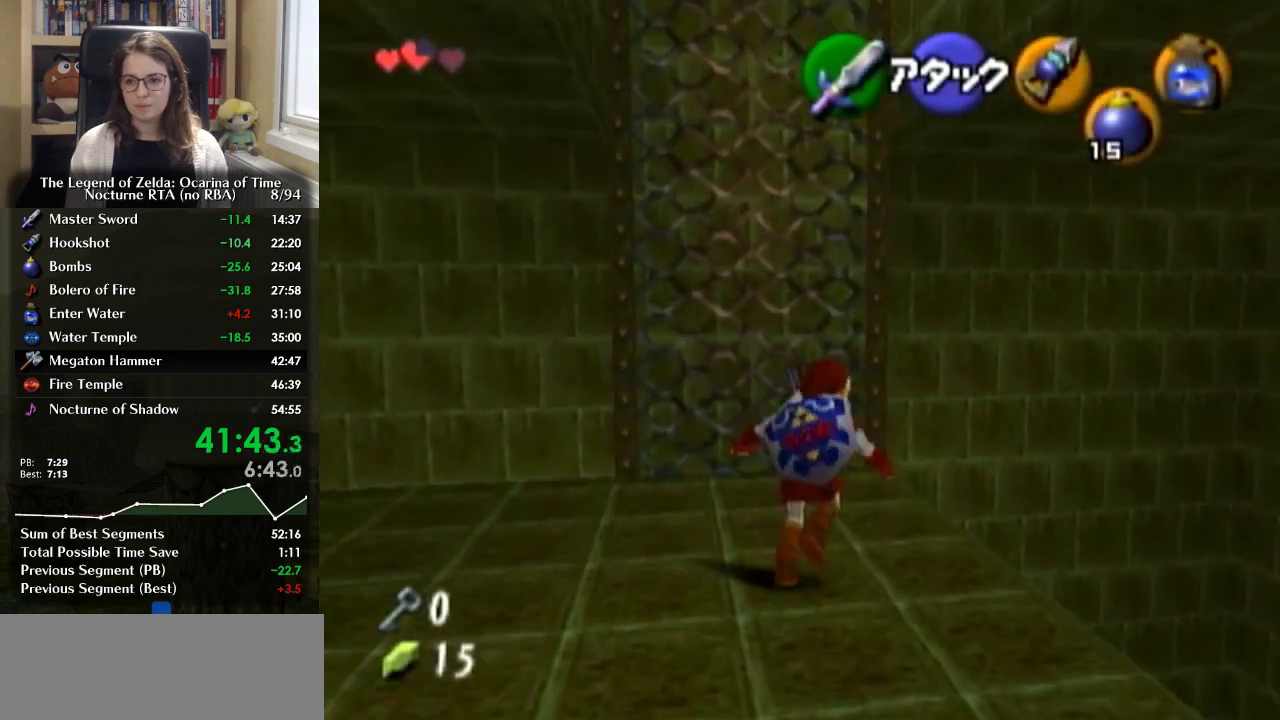
{"buttons": [], "left_stick": "up", "right_stick": "center", "events": [[167, "left_stick", "up-right"], [267, "left_stick", "up"]]}
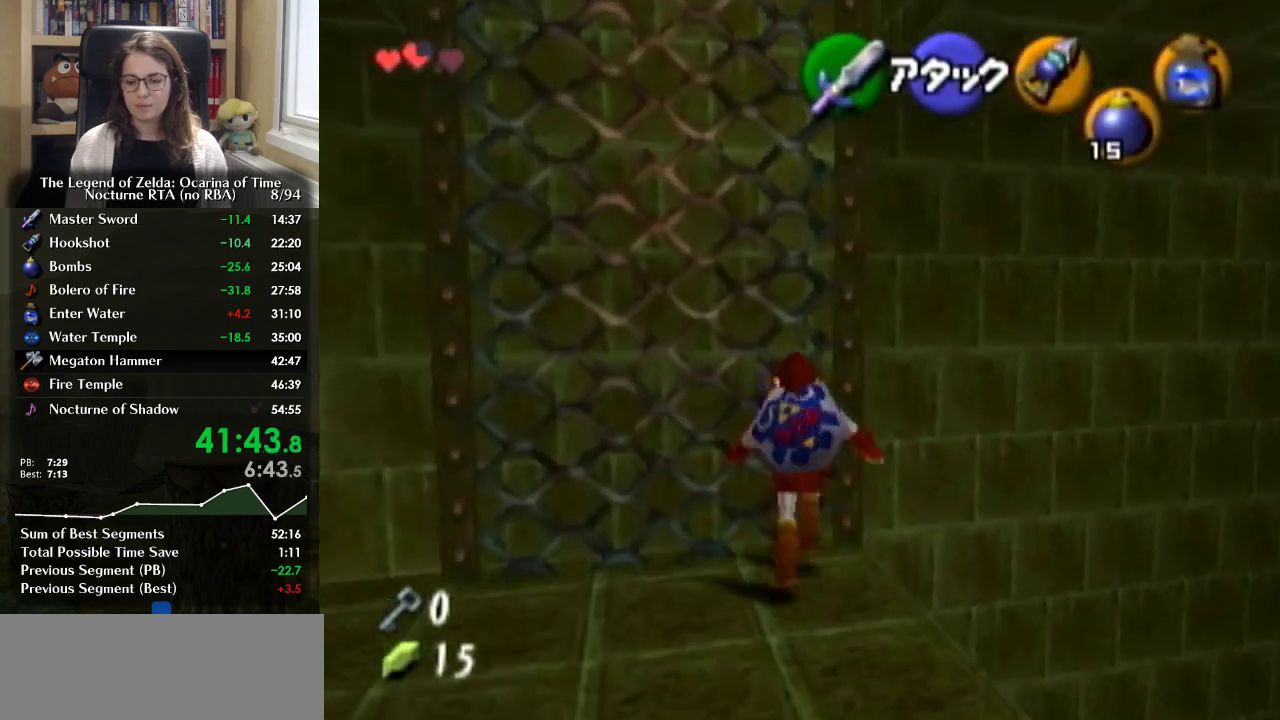
{"buttons": [], "left_stick": "up", "right_stick": "center", "events": []}
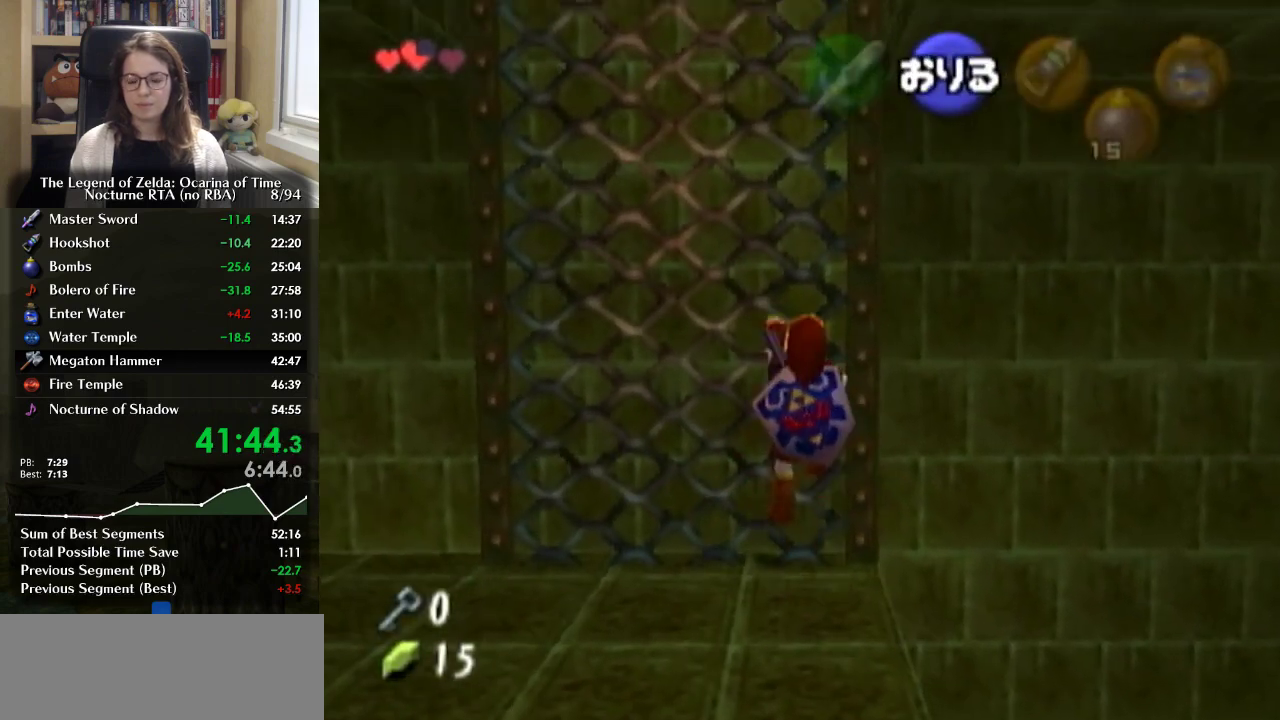
{"buttons": [], "left_stick": "up", "right_stick": "center", "events": []}